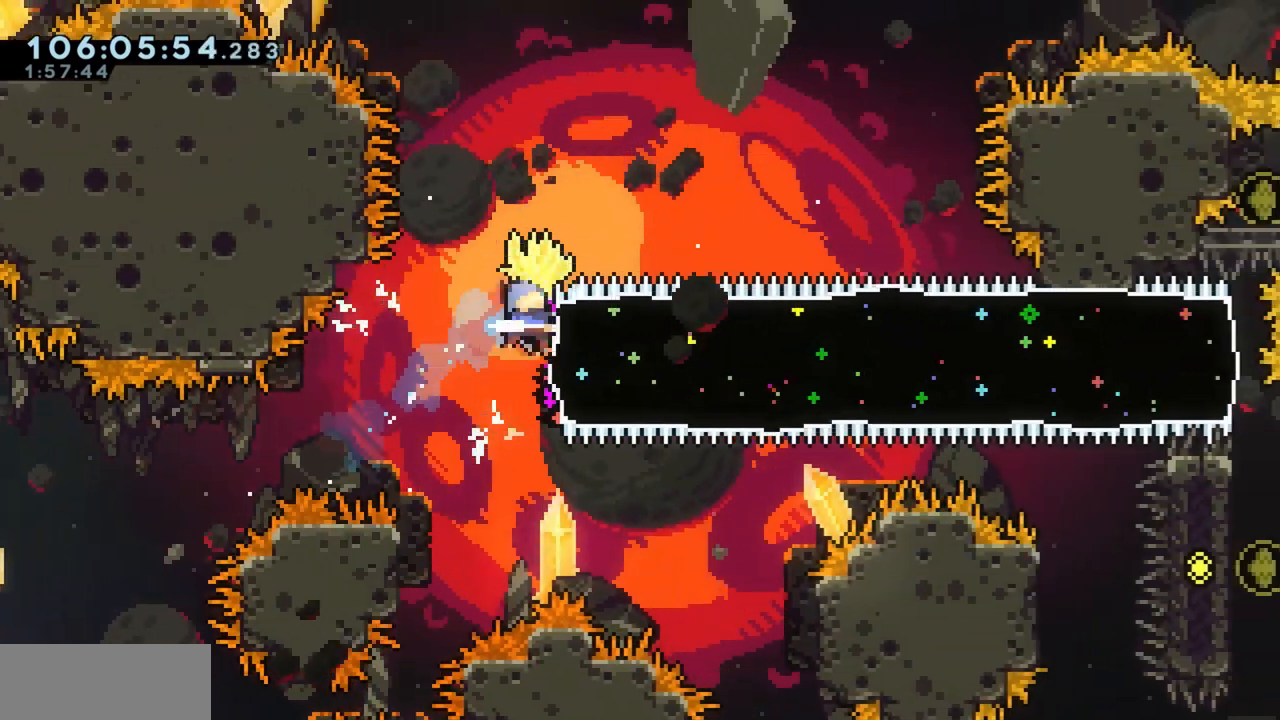
Gameplay with keyboard; each line is a JSON object with the keys held at the frame after it. "events" lists presses ("down") and releases ("up") of "a", "d", "dash", "demo", "grab", "grab2", "j", "jump", "jump2", "jump3", "return", "s" and "w" between this image and that frame as [ms after this image, input, new state], when the widget could be followed in between. No other keys are recorded. Mouse input is not recorded. Key names are as the overlay labels them; some are game actions (e.g. jump) rather than physical keys.
{"keys": ["a", "grab"], "events": [[317, "d", "up"], [367, "a", "down"]]}
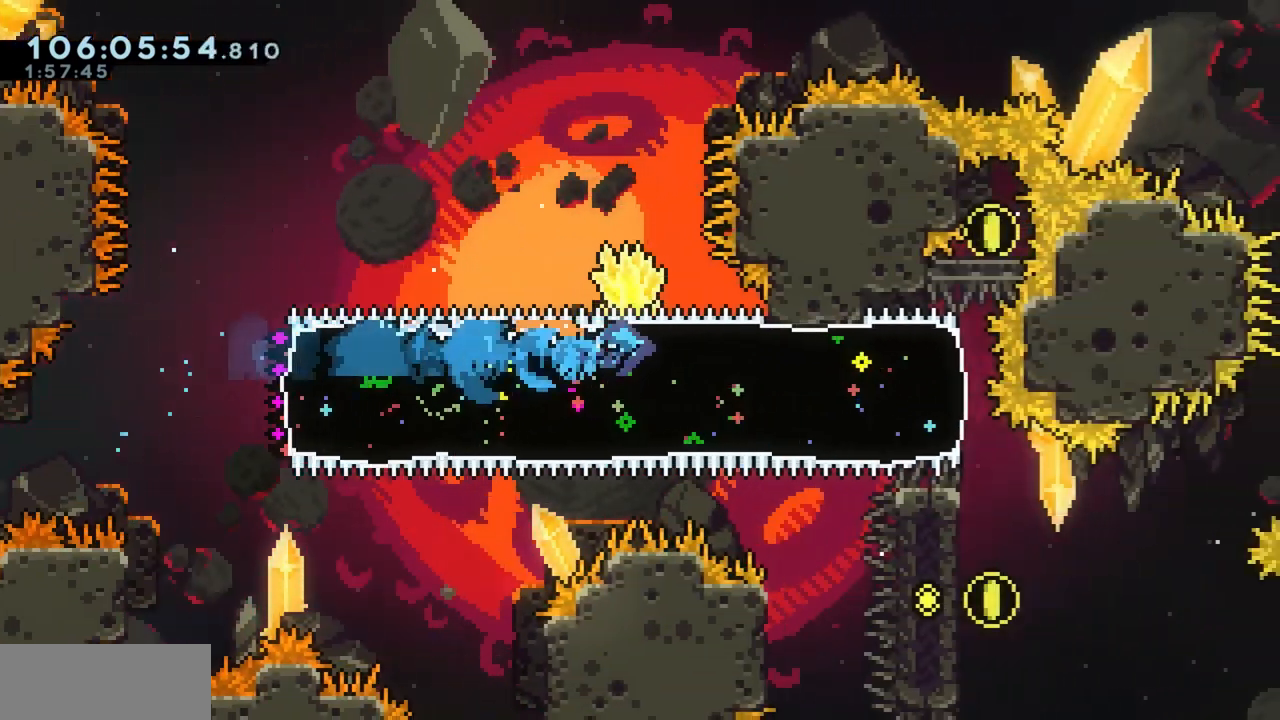
{"keys": ["a", "grab"], "events": []}
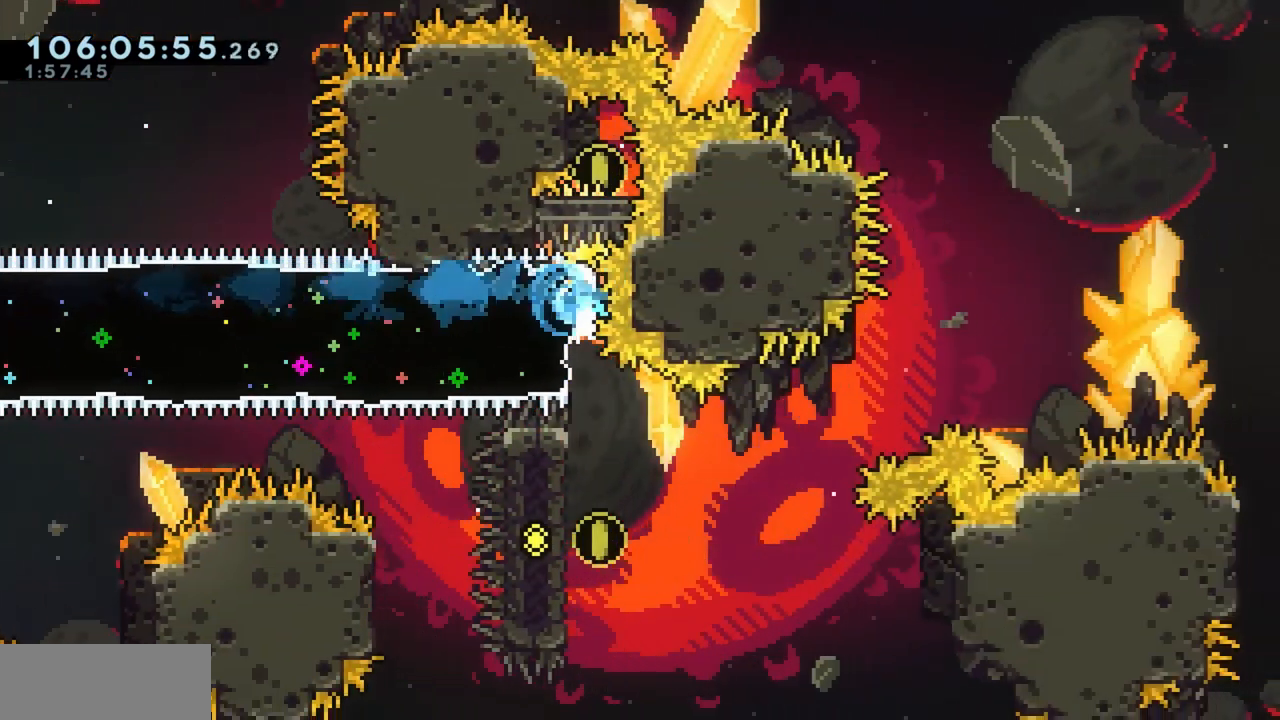
{"keys": ["grab"], "events": [[17, "a", "up"], [217, "w", "down"], [300, "w", "up"]]}
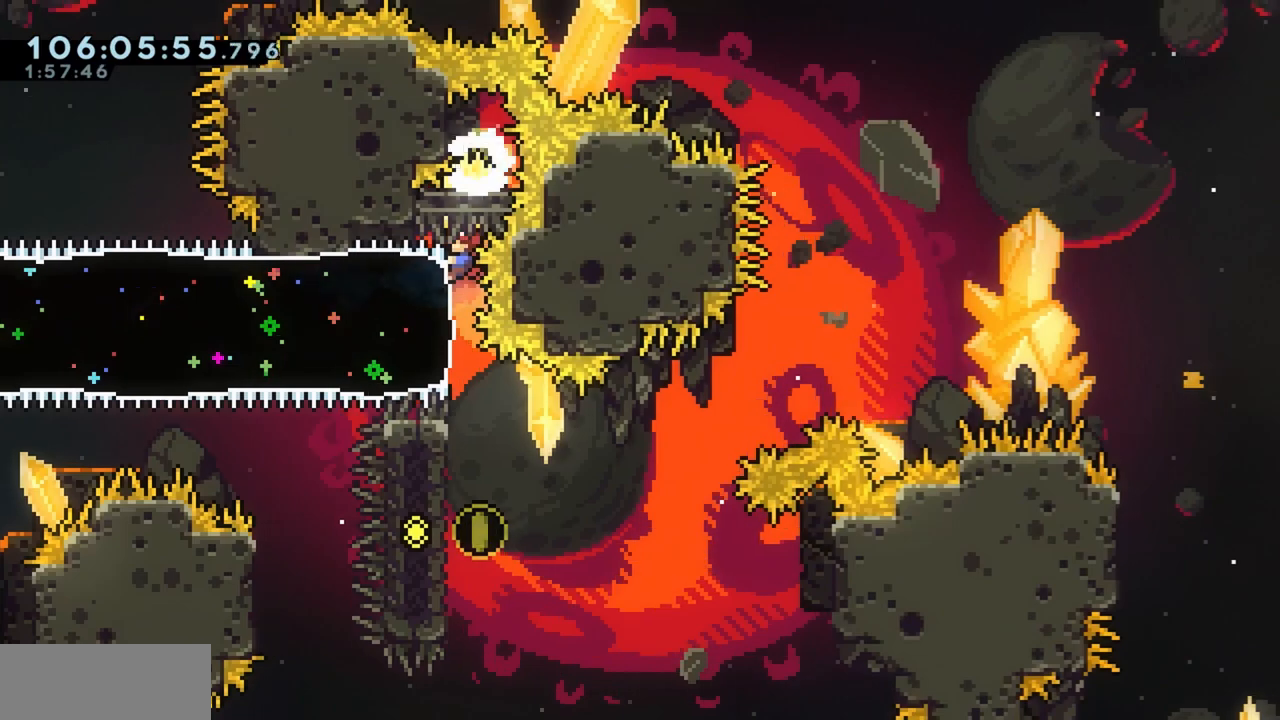
{"keys": ["grab", "s"], "events": [[167, "w", "down"], [217, "w", "up"], [417, "s", "down"]]}
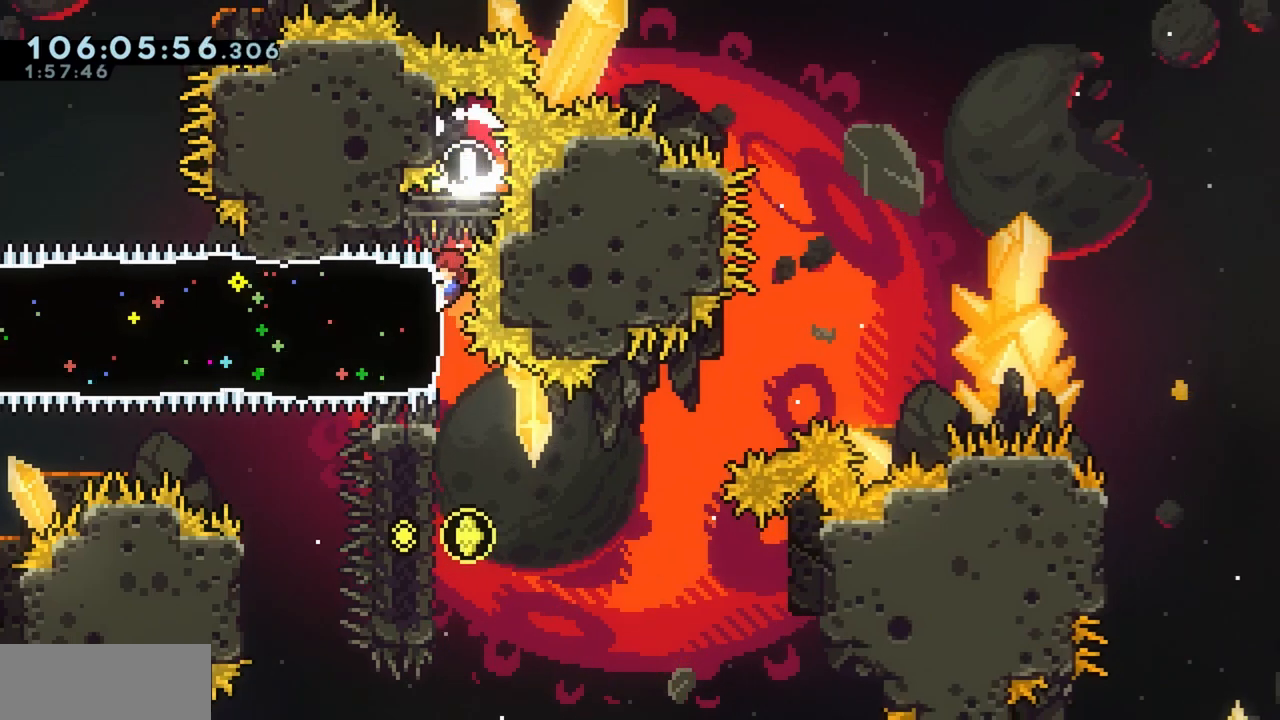
{"keys": ["grab", "s"], "events": []}
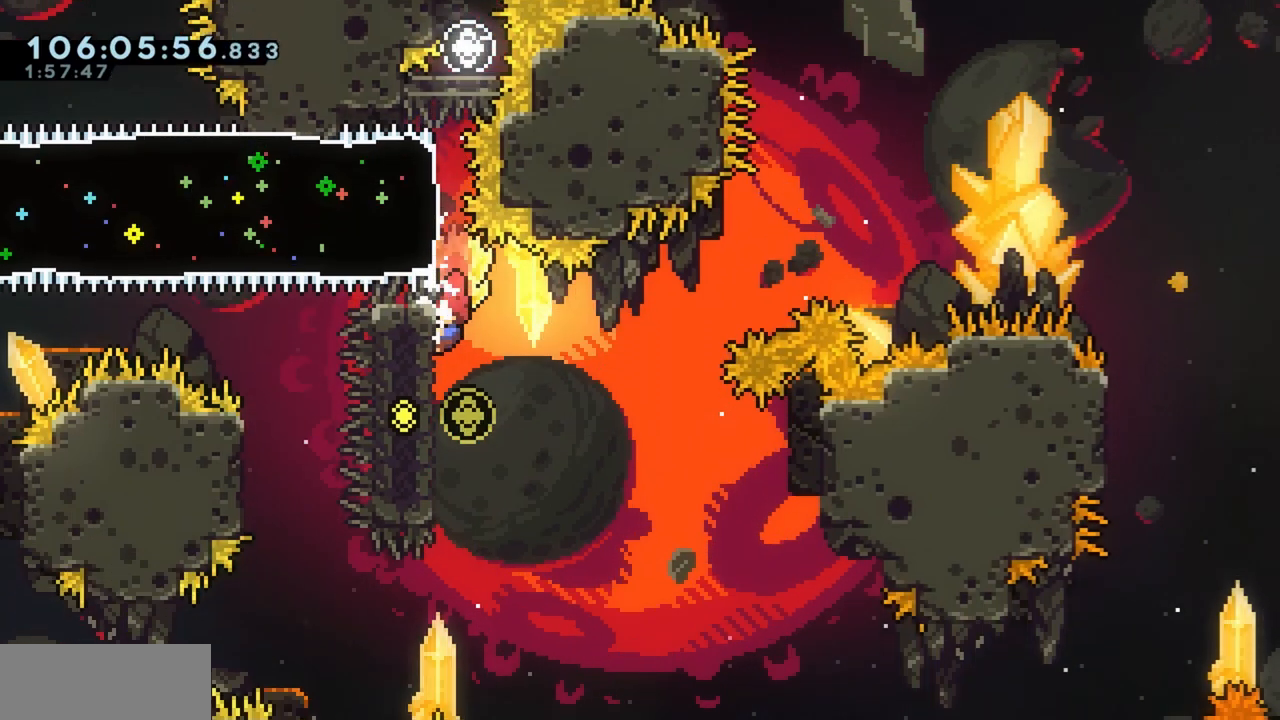
{"keys": ["grab"], "events": [[350, "s", "up"]]}
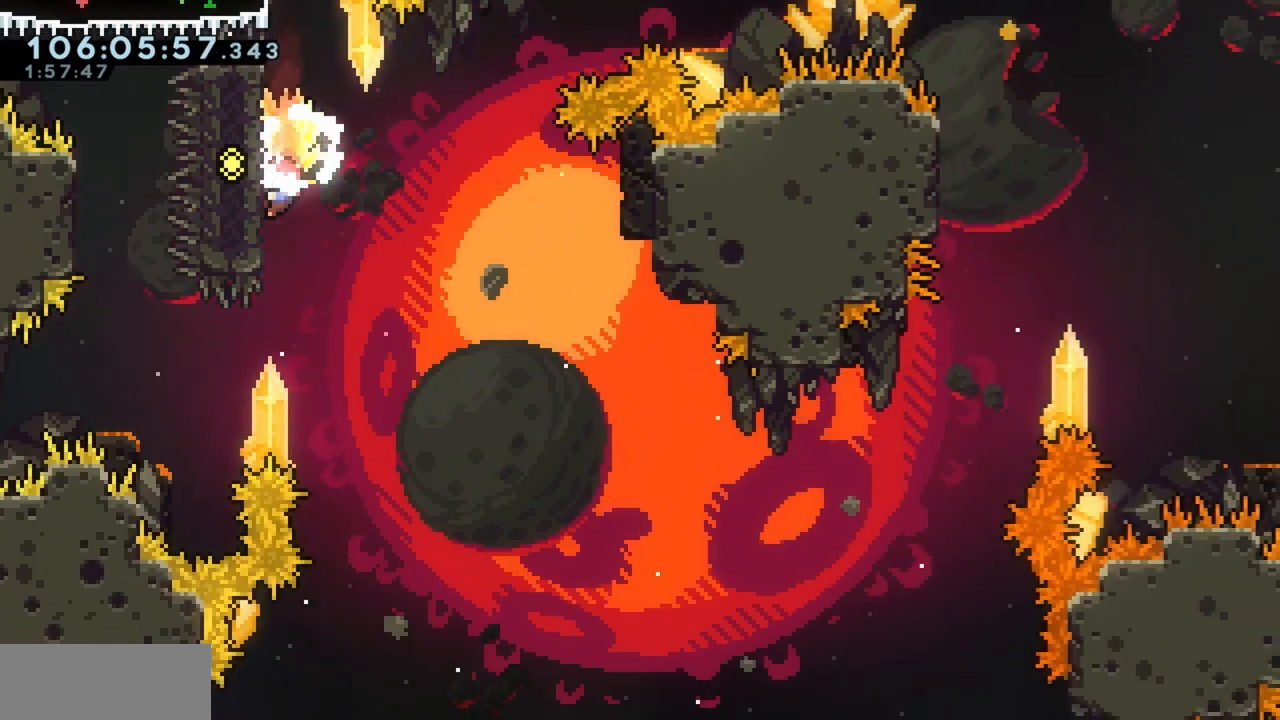
{"keys": ["grab"], "events": []}
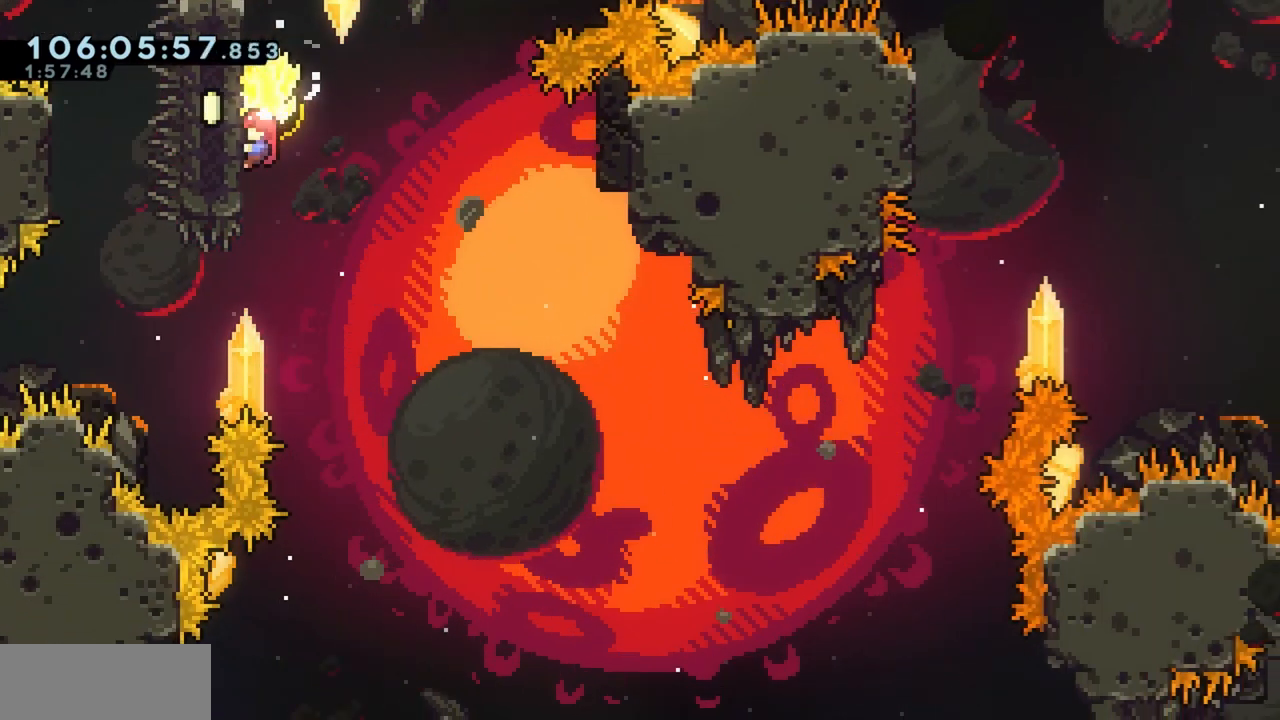
{"keys": ["grab"], "events": []}
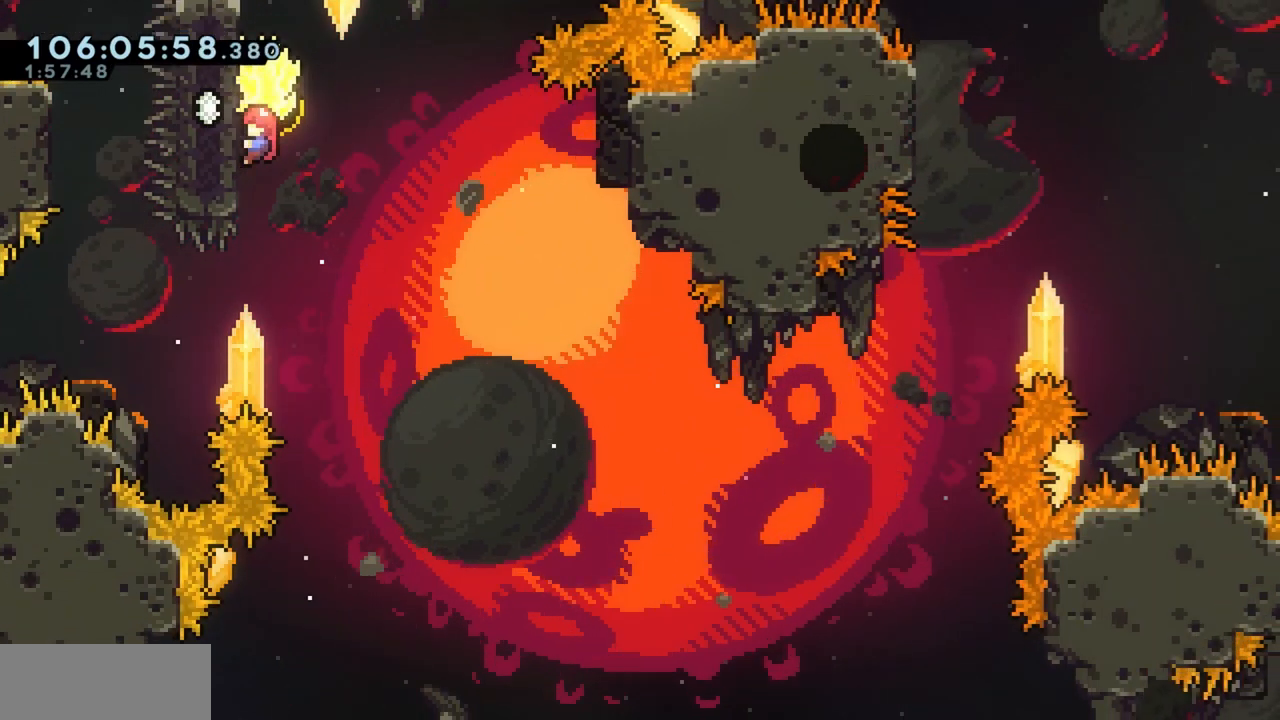
{"keys": ["grab"], "events": []}
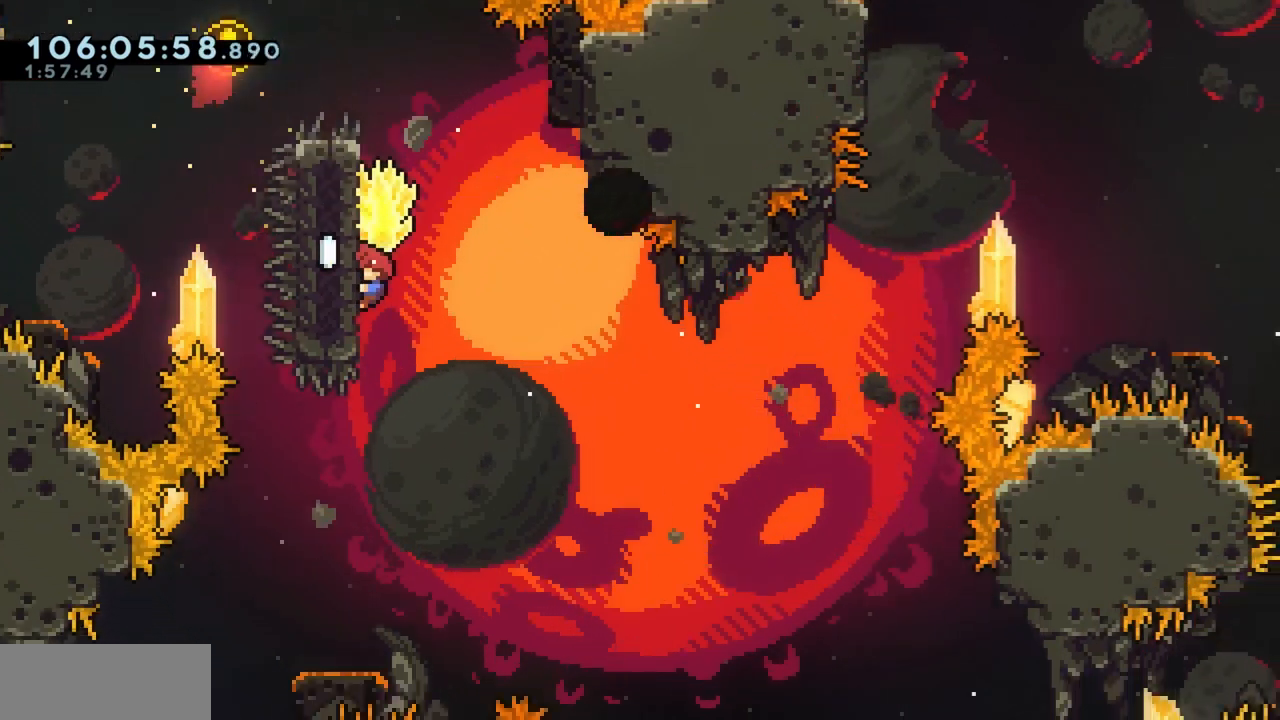
{"keys": ["grab"]}
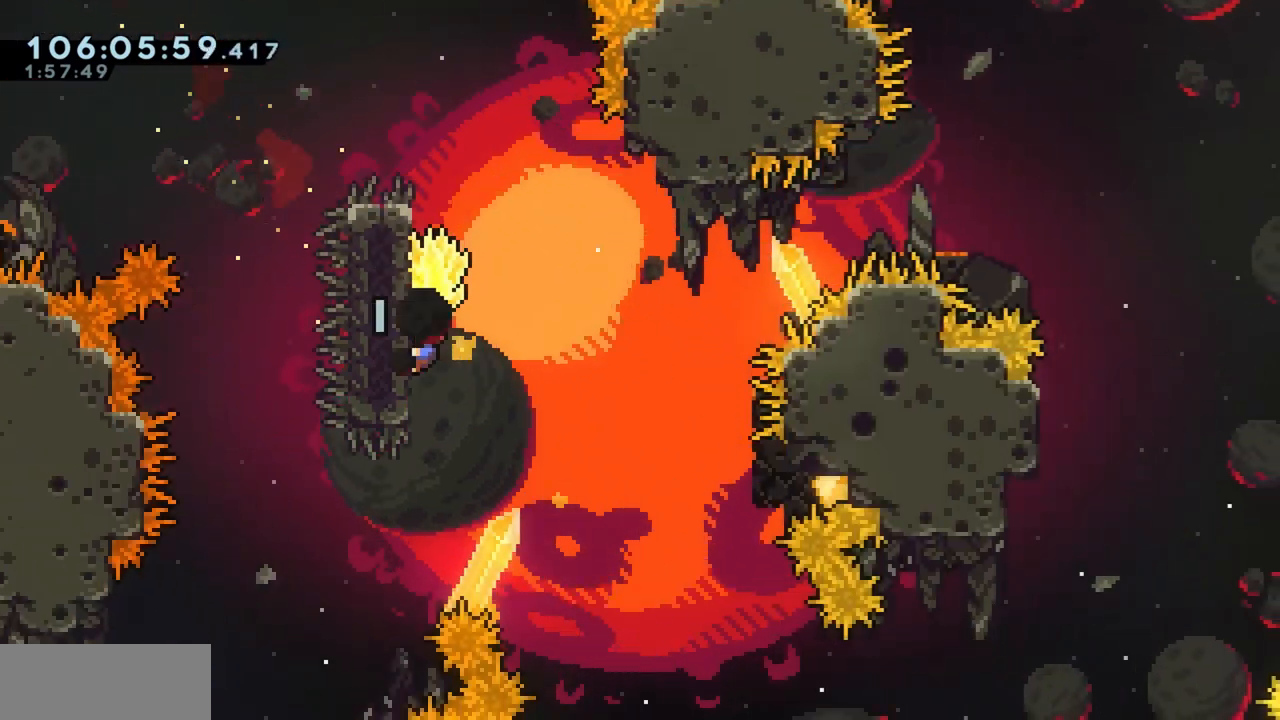
{"keys": ["grab"], "events": []}
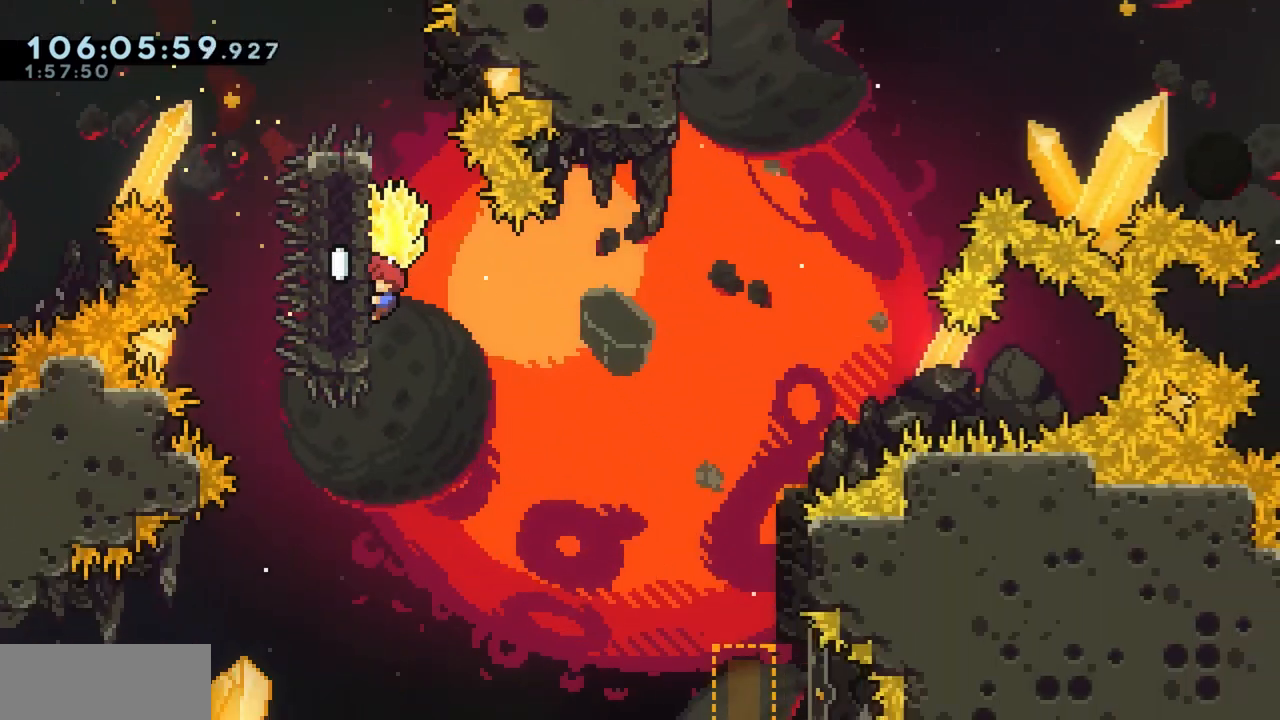
{"keys": ["grab"]}